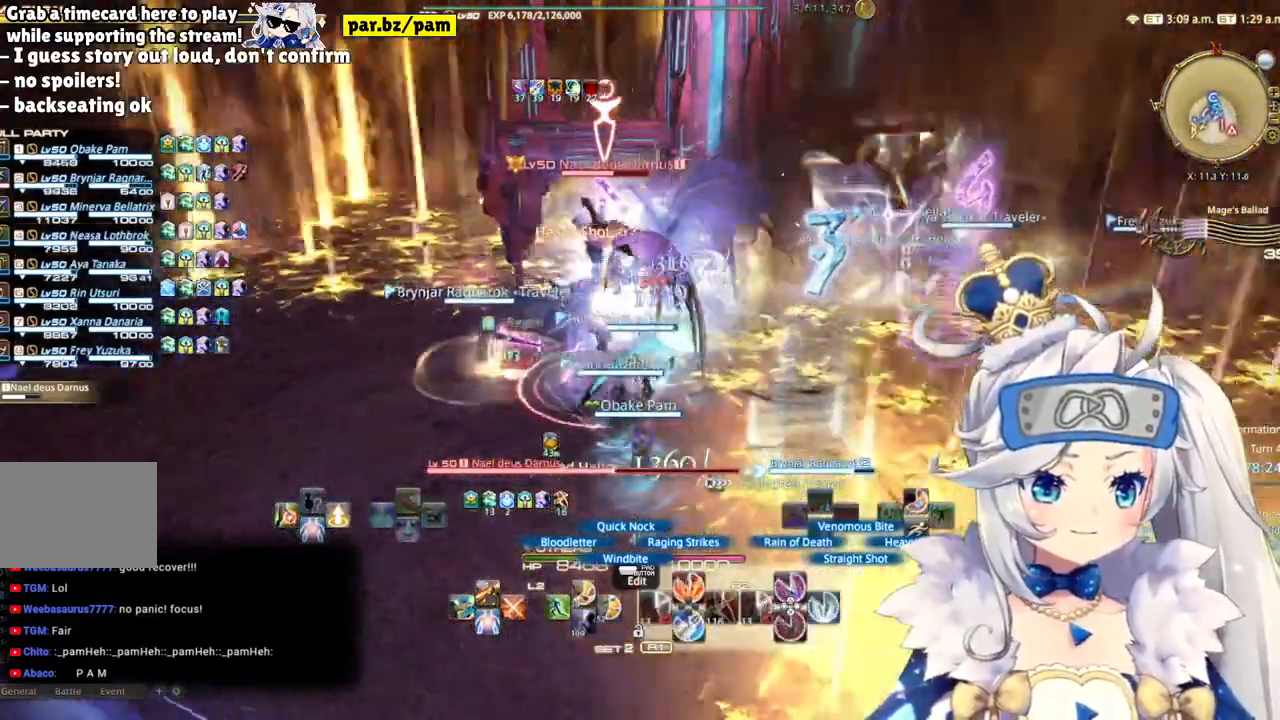
Gameplay with a controller (PlayStation layout); each line is a JSON object with the inputs held at the frame after it (dt_ms = milliseconds from this image to that frame). "events" lists button and stick changes between this image and that frame as [ms after this image, input, new state], when the widget could be followed in between.
{"dt_ms": 500, "buttons": ["CIRCLE", "R2"], "left_stick": "center", "right_stick": "center", "events": [[33, "right_stick", "center"], [383, "CIRCLE", "down"], [400, "left_stick", "center"]]}
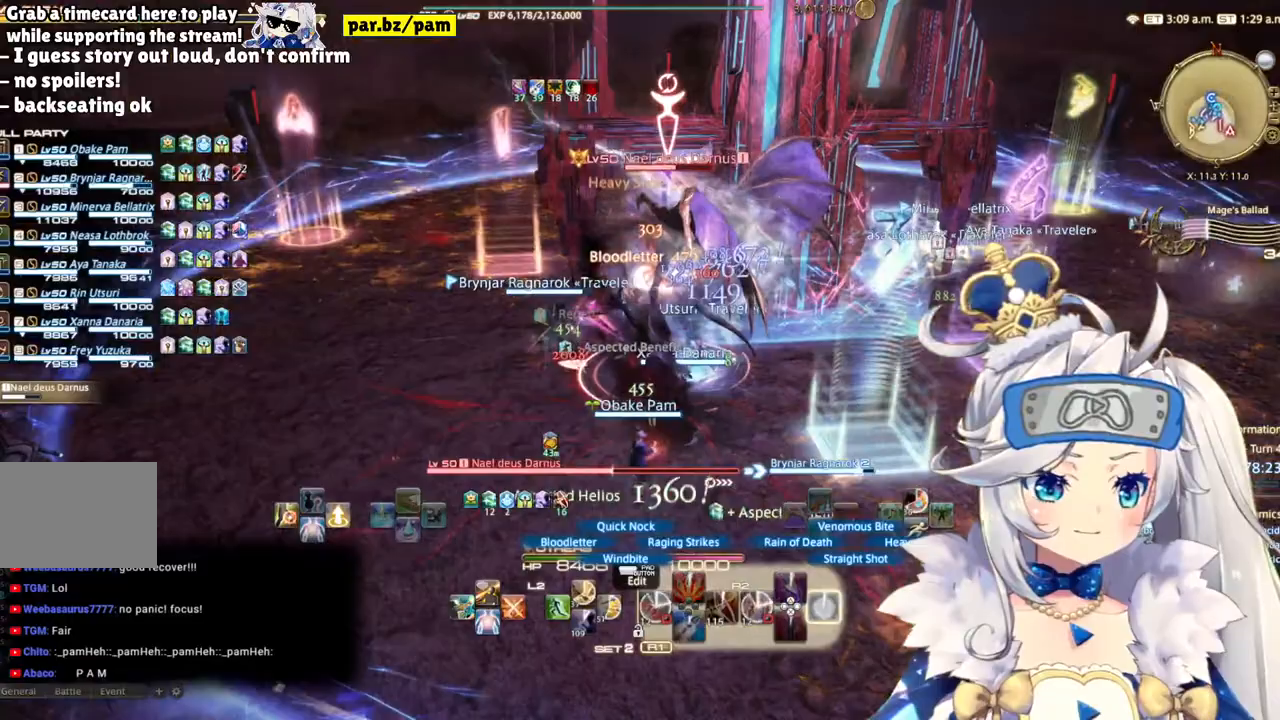
{"dt_ms": 500, "buttons": ["R2"], "left_stick": "center", "right_stick": "right", "events": [[83, "CIRCLE", "up"], [433, "right_stick", "right"]]}
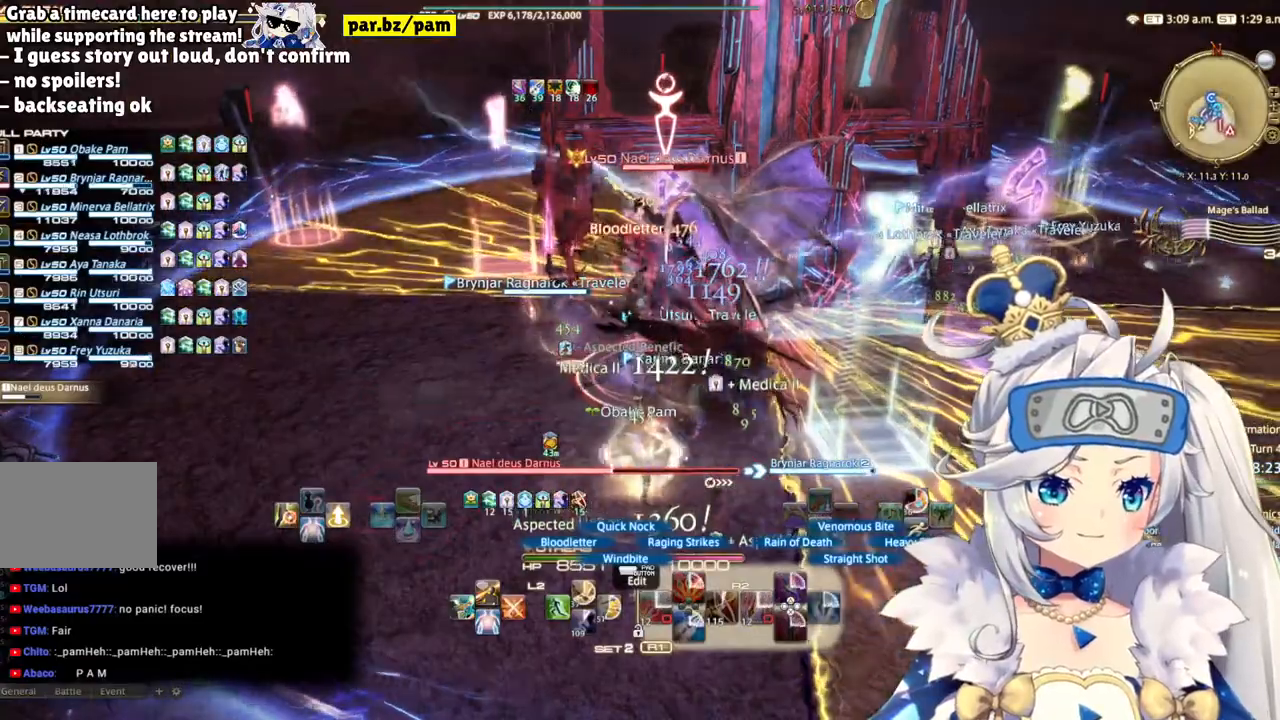
{"dt_ms": 500, "buttons": ["R2"], "left_stick": "down-left", "right_stick": "center", "events": [[100, "left_stick", "down-left"], [233, "right_stick", "center"]]}
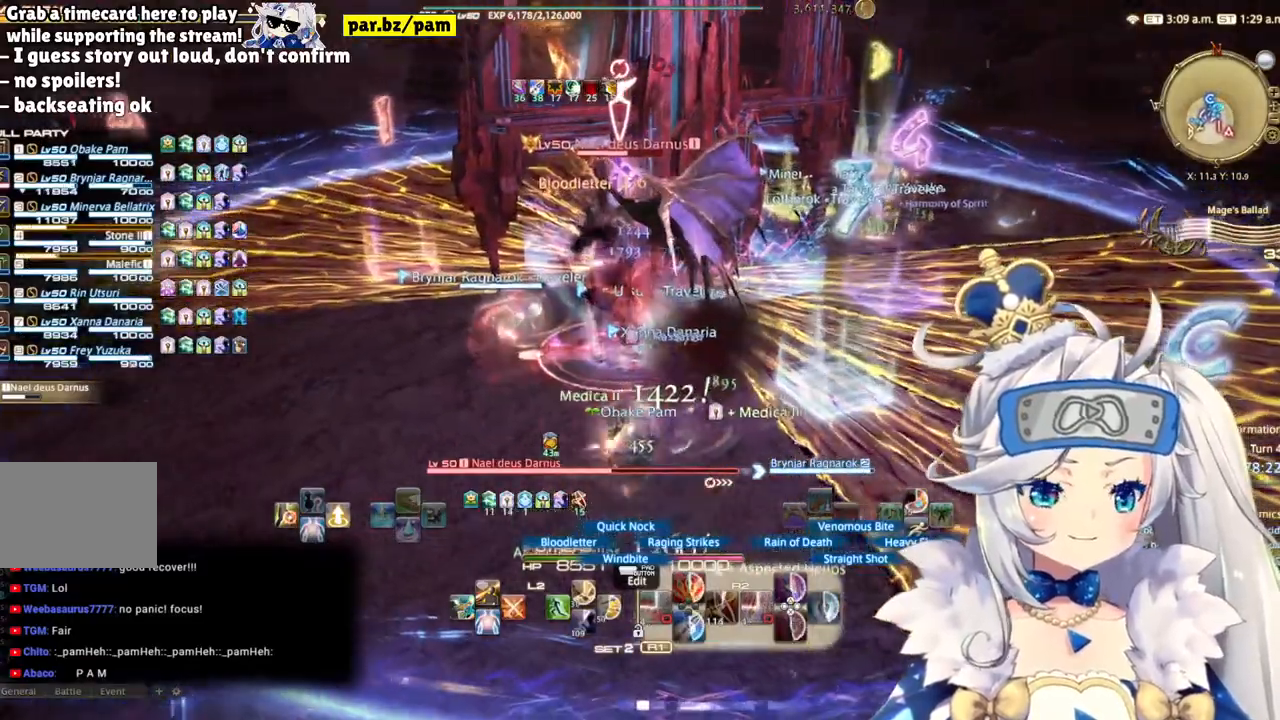
{"dt_ms": 500, "buttons": ["R2"], "left_stick": "center", "right_stick": "center", "events": [[83, "left_stick", "center"]]}
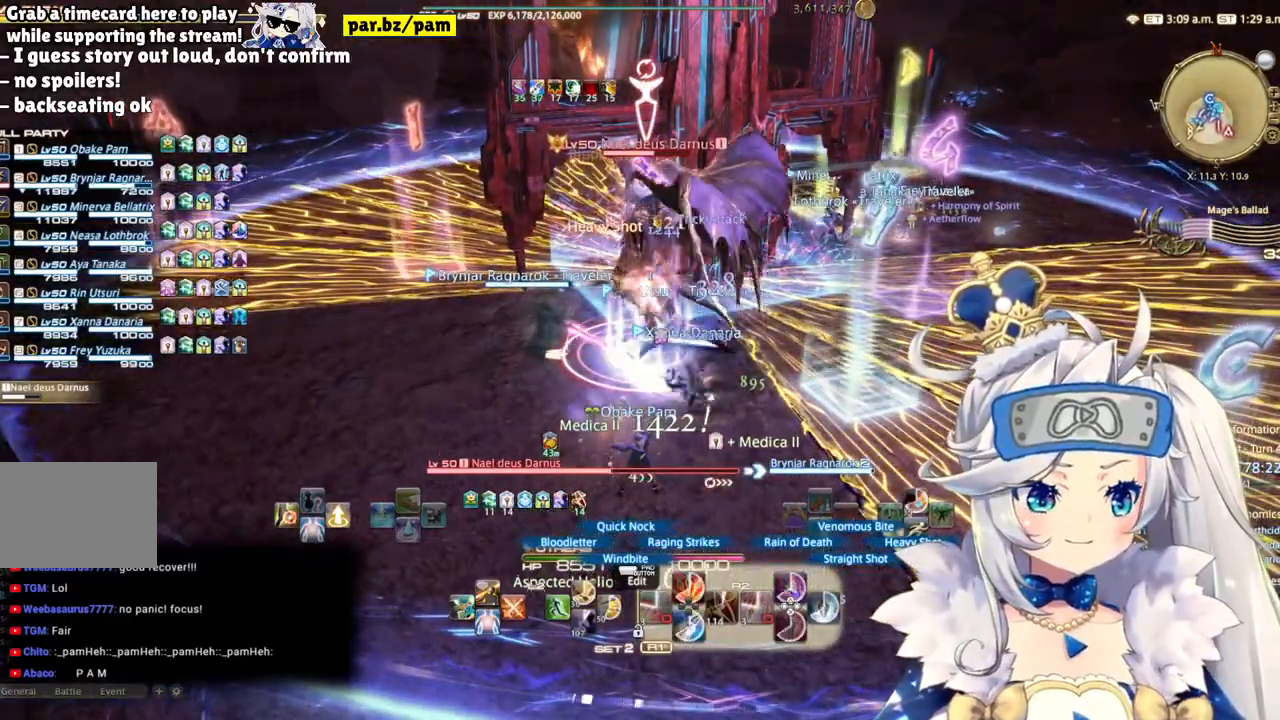
{"dt_ms": 500, "buttons": ["R2"], "left_stick": "center", "right_stick": "center", "events": [[183, "left_stick", "down-right"], [317, "left_stick", "center"]]}
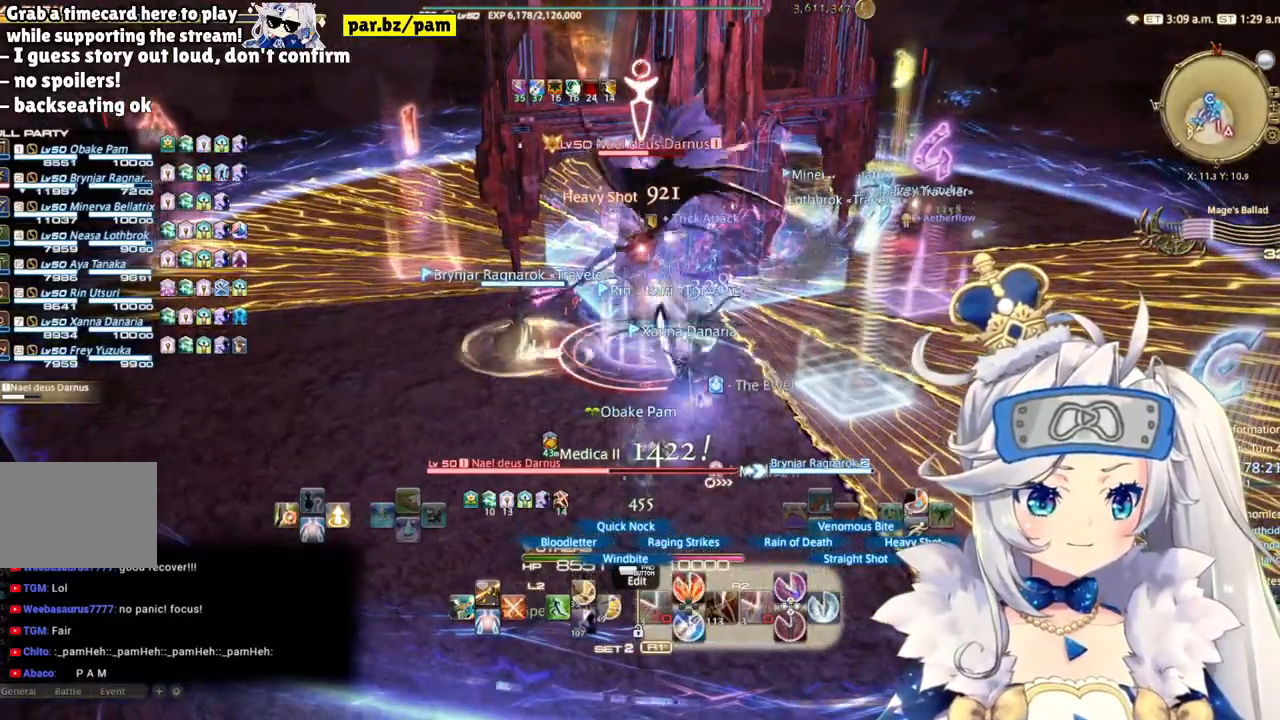
{"dt_ms": 500, "buttons": ["R2"], "left_stick": "center", "right_stick": "center", "events": [[117, "CIRCLE", "down"], [317, "CIRCLE", "up"]]}
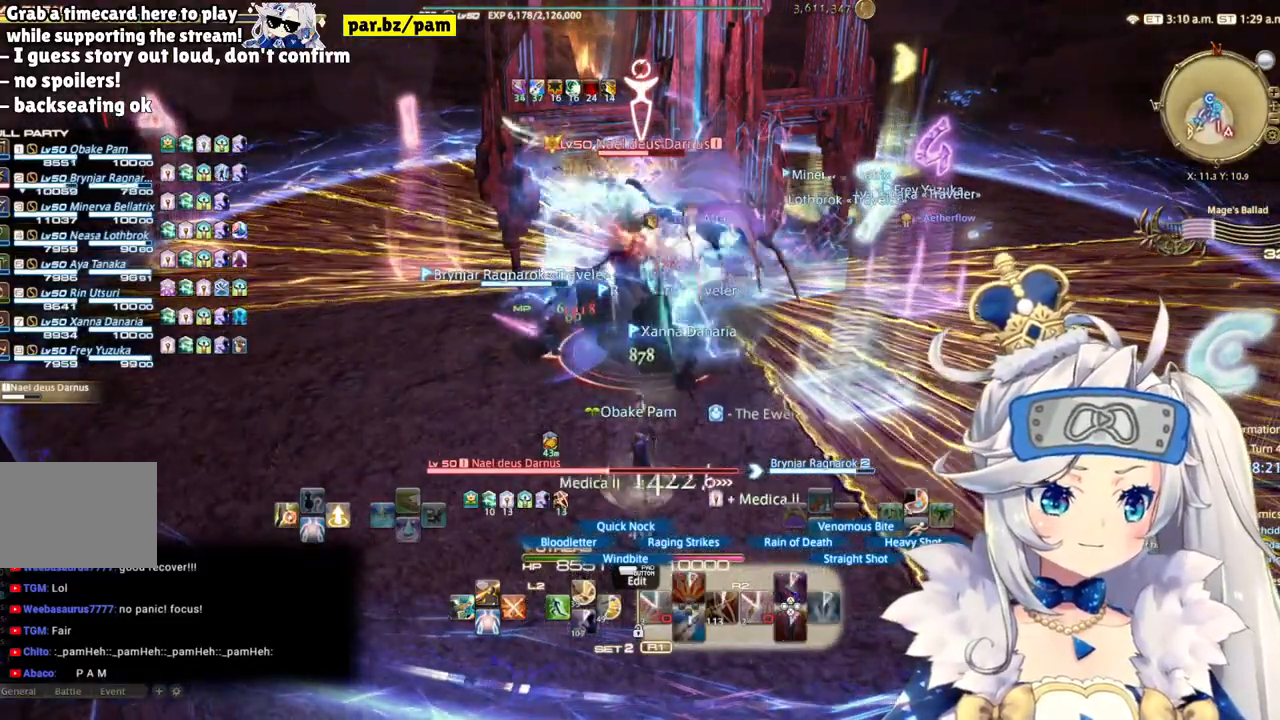
{"dt_ms": 500, "buttons": ["R2"], "left_stick": "center", "right_stick": "center", "events": [[167, "right_stick", "down-right"], [417, "right_stick", "center"]]}
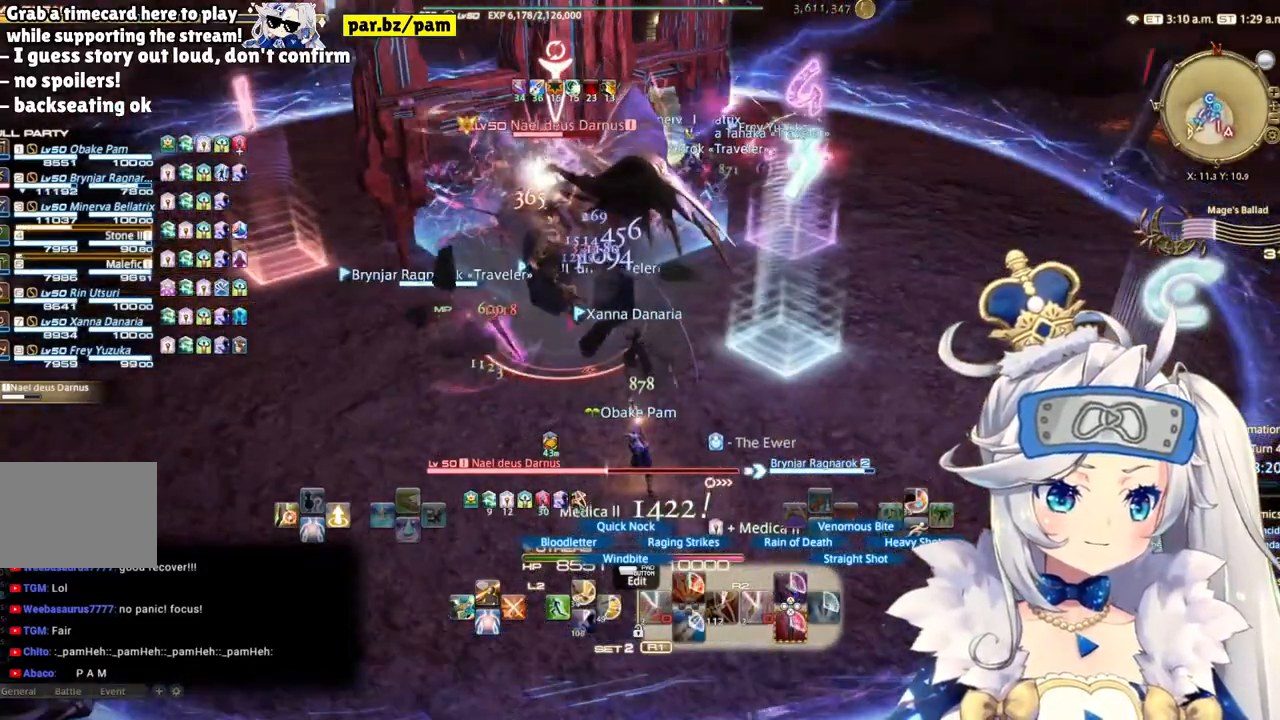
{"dt_ms": 500, "buttons": ["R2"], "left_stick": "down-left", "right_stick": "center", "events": [[250, "left_stick", "down-left"]]}
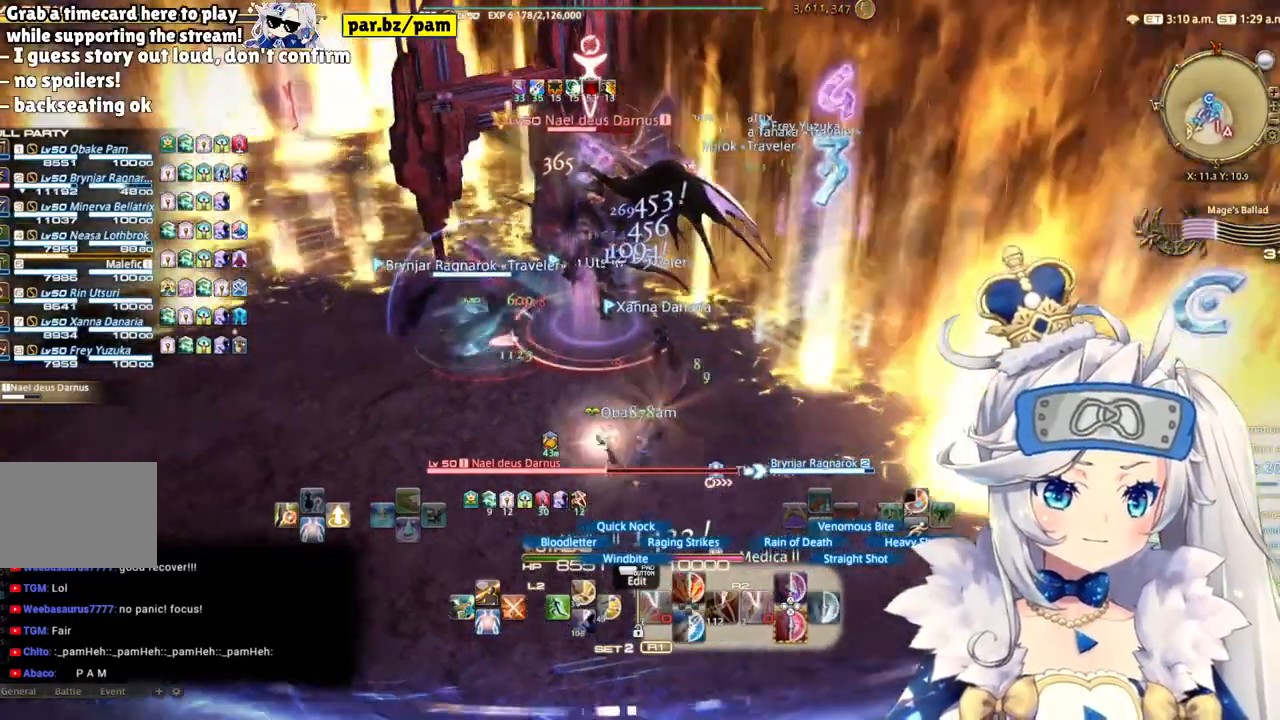
{"dt_ms": 500, "buttons": ["R2"], "left_stick": "up", "right_stick": "center", "events": [[183, "left_stick", "center"], [383, "left_stick", "up"]]}
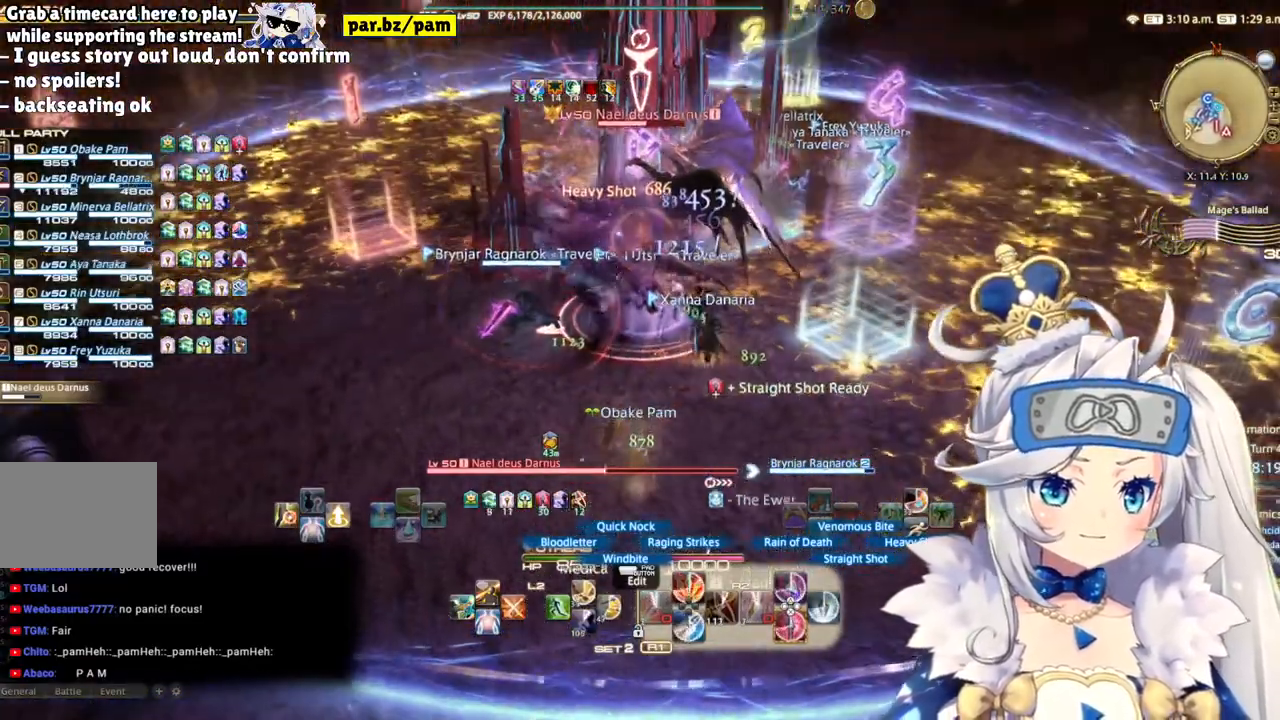
{"dt_ms": 500, "buttons": ["R2"], "left_stick": "up-left", "right_stick": "center", "events": [[183, "CIRCLE", "down"], [250, "left_stick", "center"], [400, "CIRCLE", "up"], [450, "left_stick", "up-left"]]}
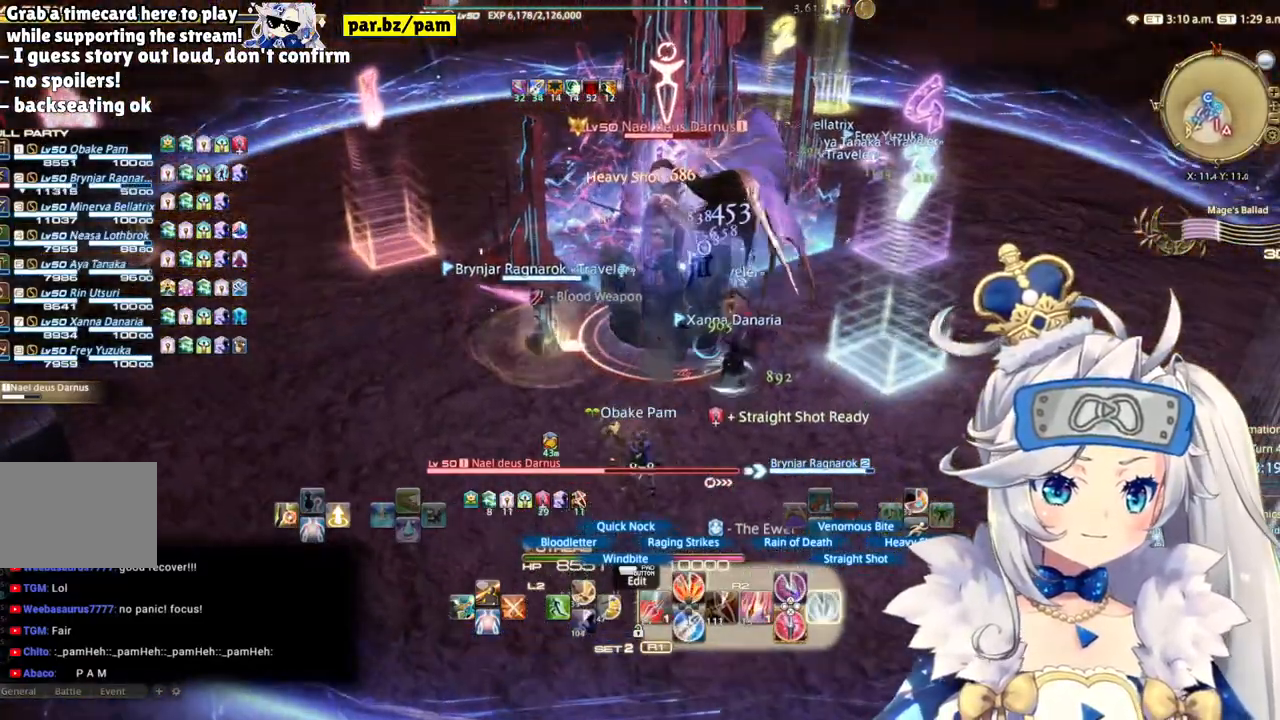
{"dt_ms": 500, "buttons": ["R2"], "left_stick": "right", "right_stick": "center", "events": [[267, "left_stick", "up-right"], [500, "left_stick", "right"]]}
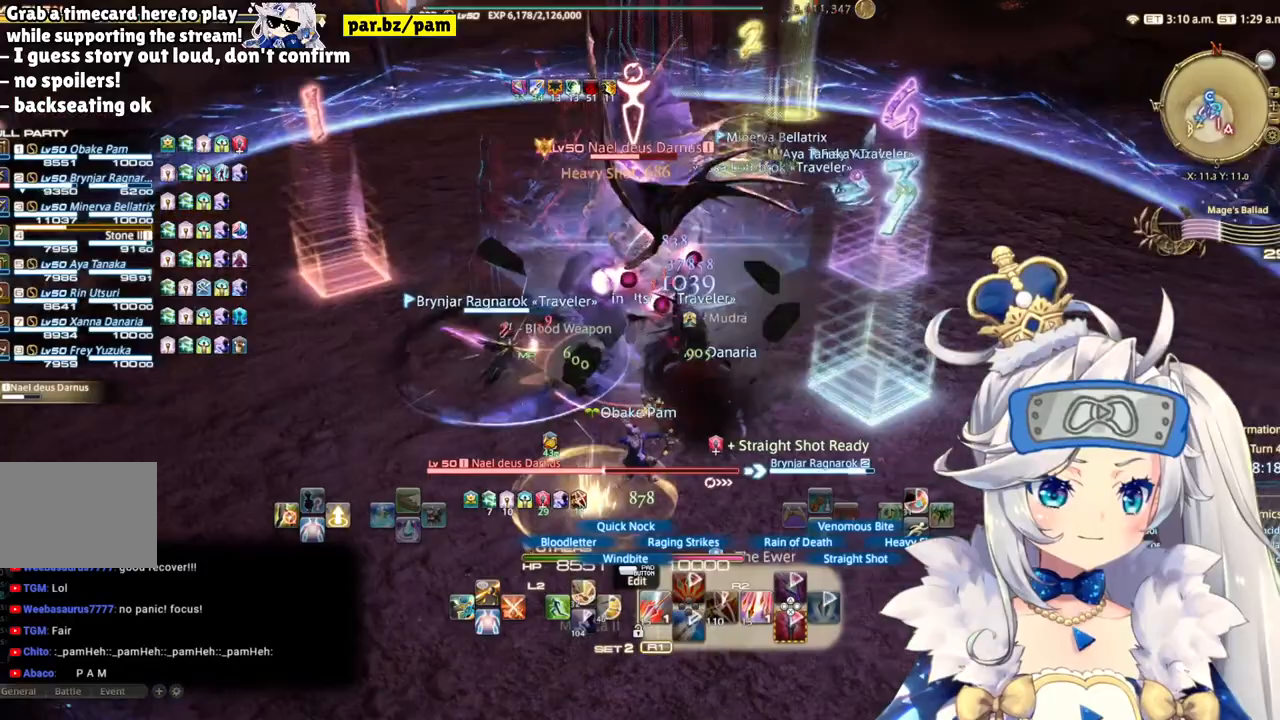
{"dt_ms": 500, "buttons": ["R2"], "left_stick": "right", "right_stick": "left", "events": [[200, "right_stick", "left"]]}
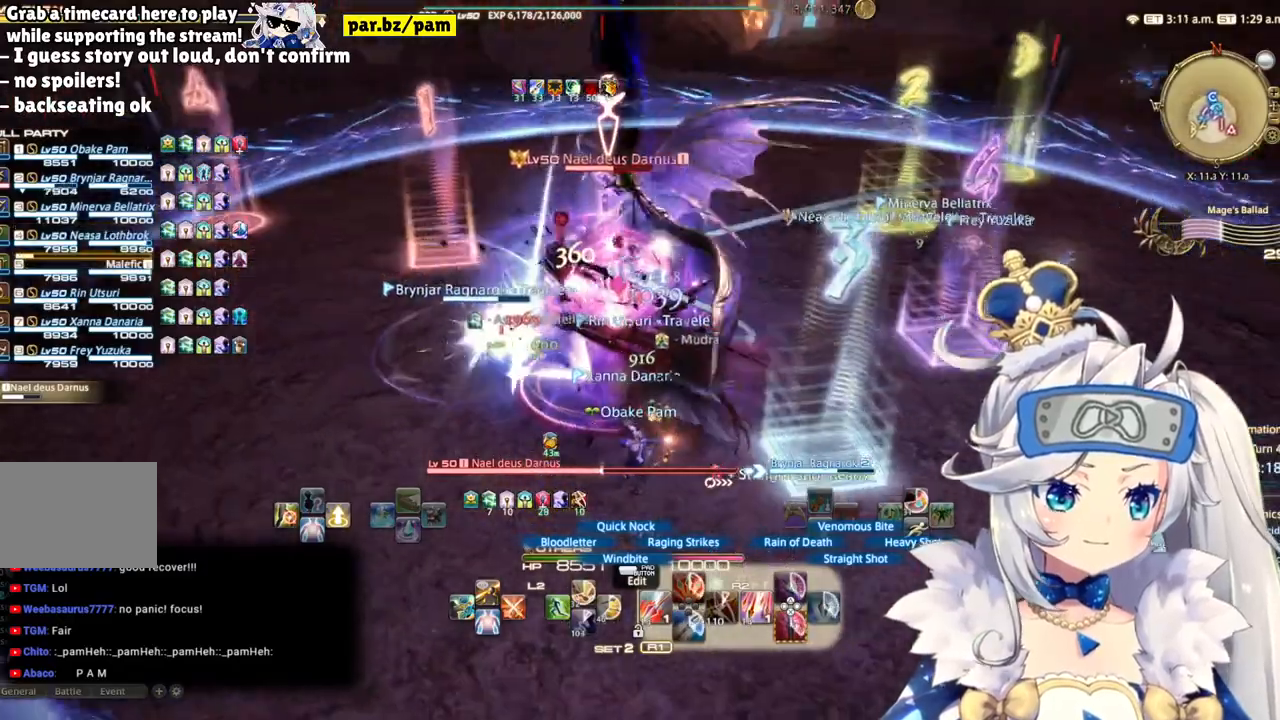
{"dt_ms": 500, "buttons": ["R2"], "left_stick": "right", "right_stick": "center", "events": [[383, "right_stick", "center"]]}
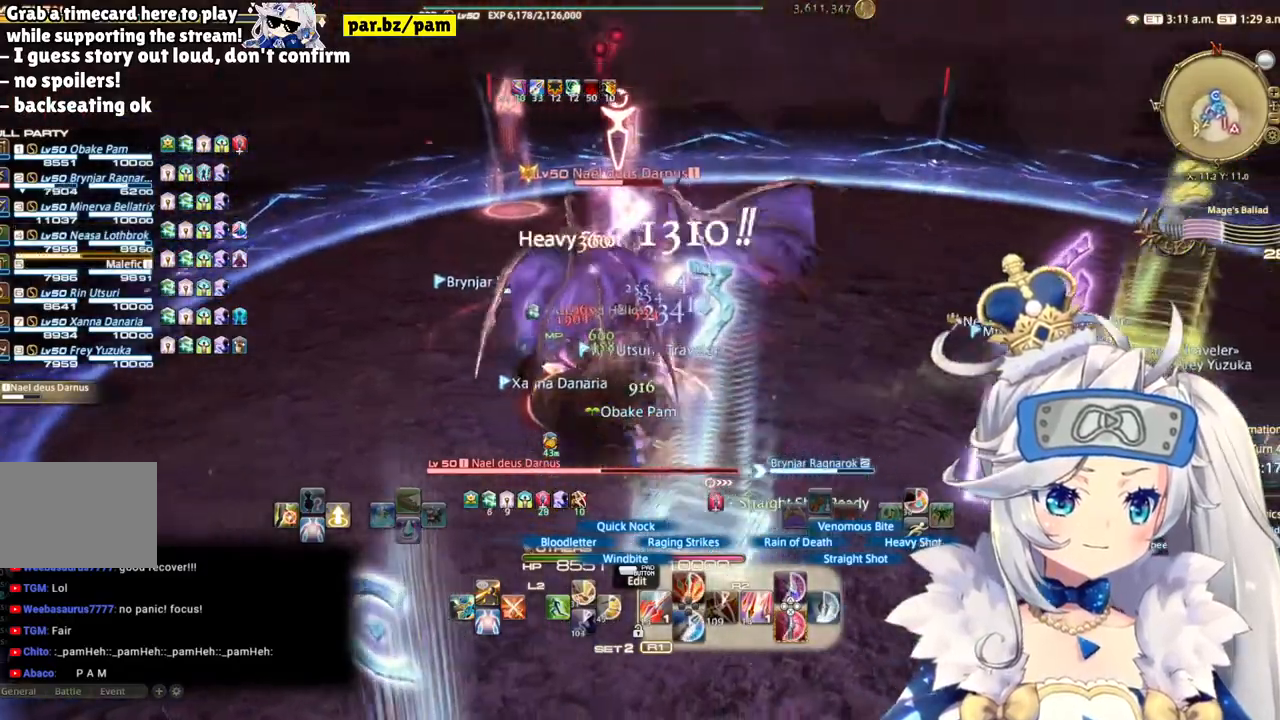
{"dt_ms": 500, "buttons": ["R2"], "left_stick": "right", "right_stick": "left", "events": [[33, "CIRCLE", "down"], [200, "CIRCLE", "up"], [383, "right_stick", "left"]]}
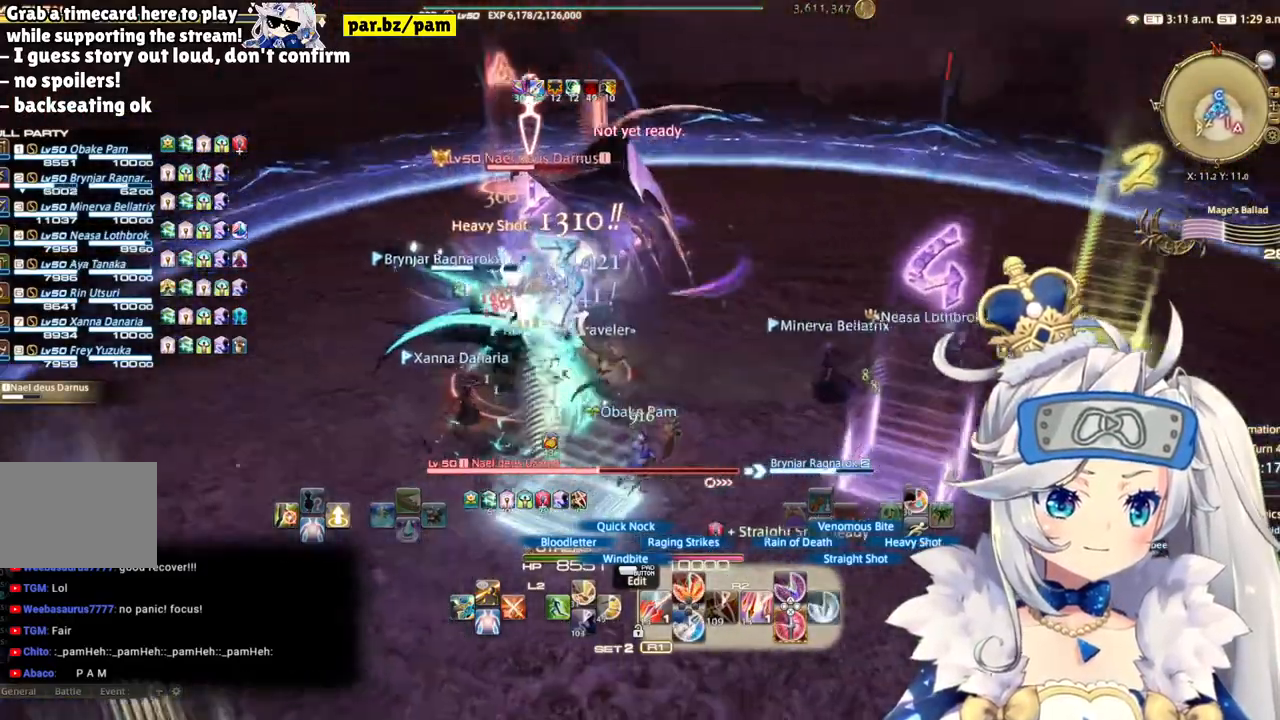
{"dt_ms": 1000, "buttons": ["CIRCLE", "R2"], "left_stick": "center", "right_stick": "center"}
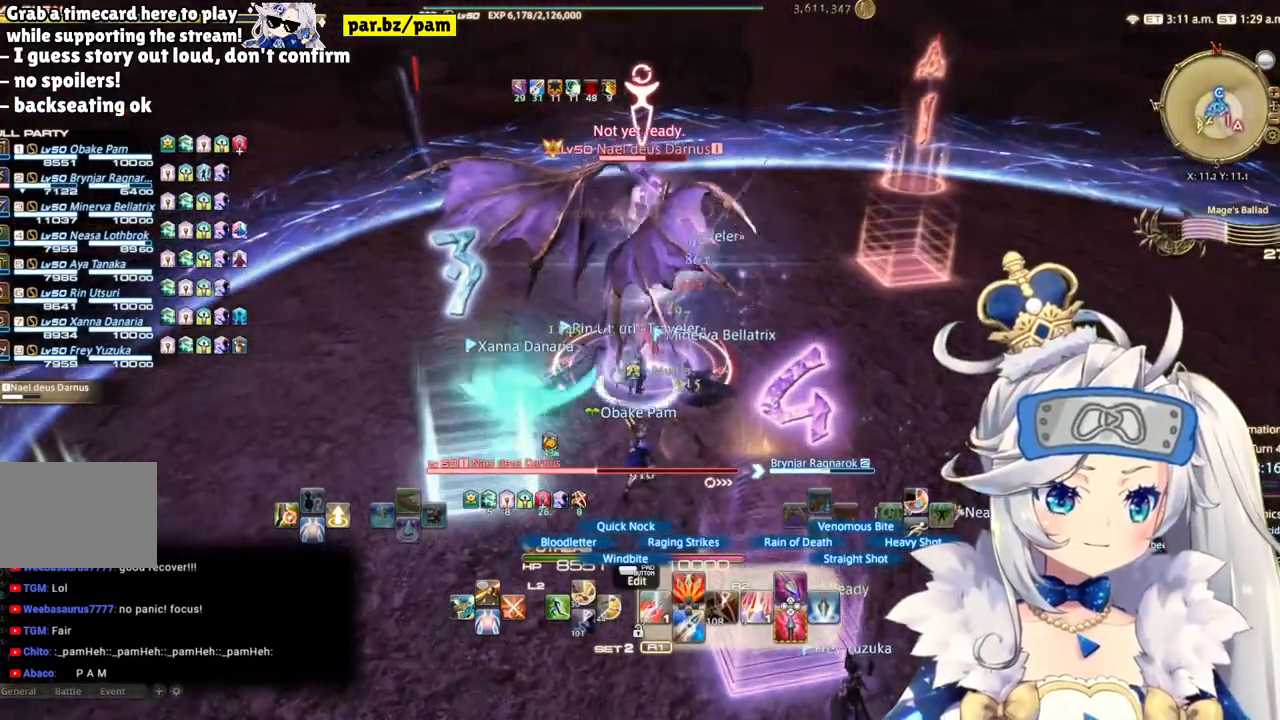
{"dt_ms": 500, "buttons": ["R2"], "left_stick": "center", "right_stick": "center", "events": [[200, "CIRCLE", "up"]]}
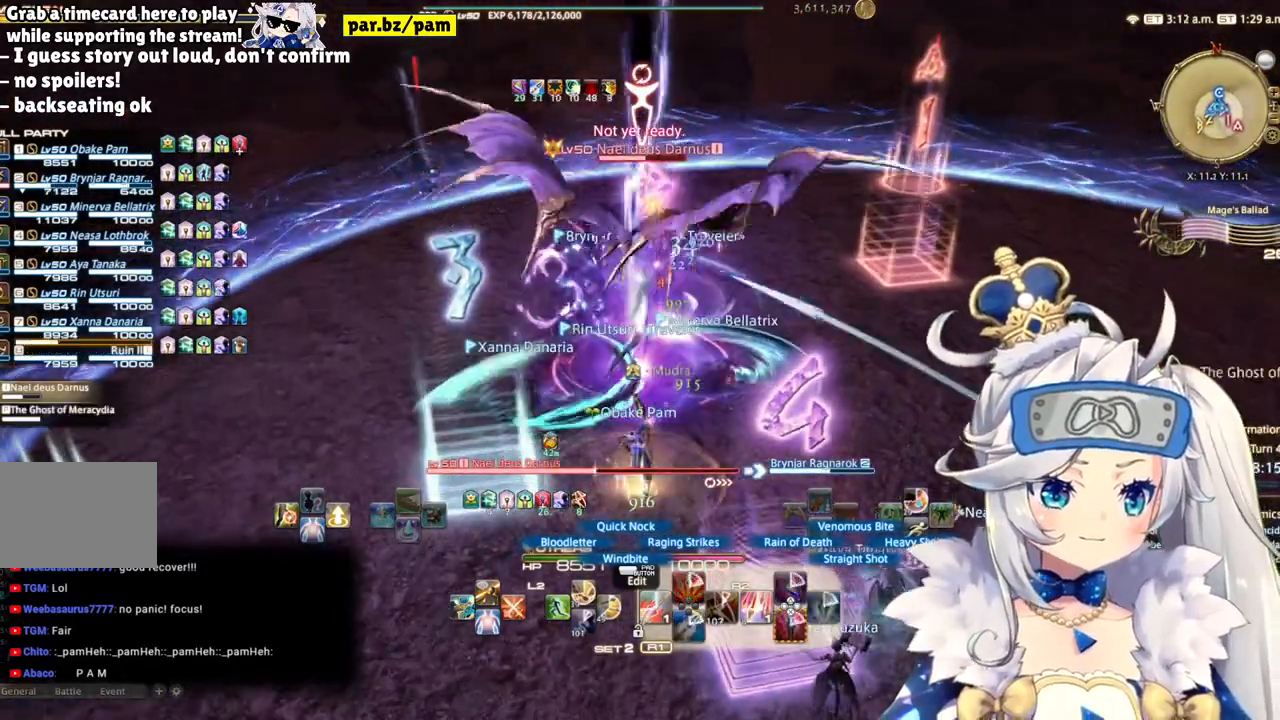
{"dt_ms": 500, "buttons": ["R2"], "left_stick": "center", "right_stick": "left", "events": [[117, "left_stick", "right"], [400, "left_stick", "center"], [467, "right_stick", "left"]]}
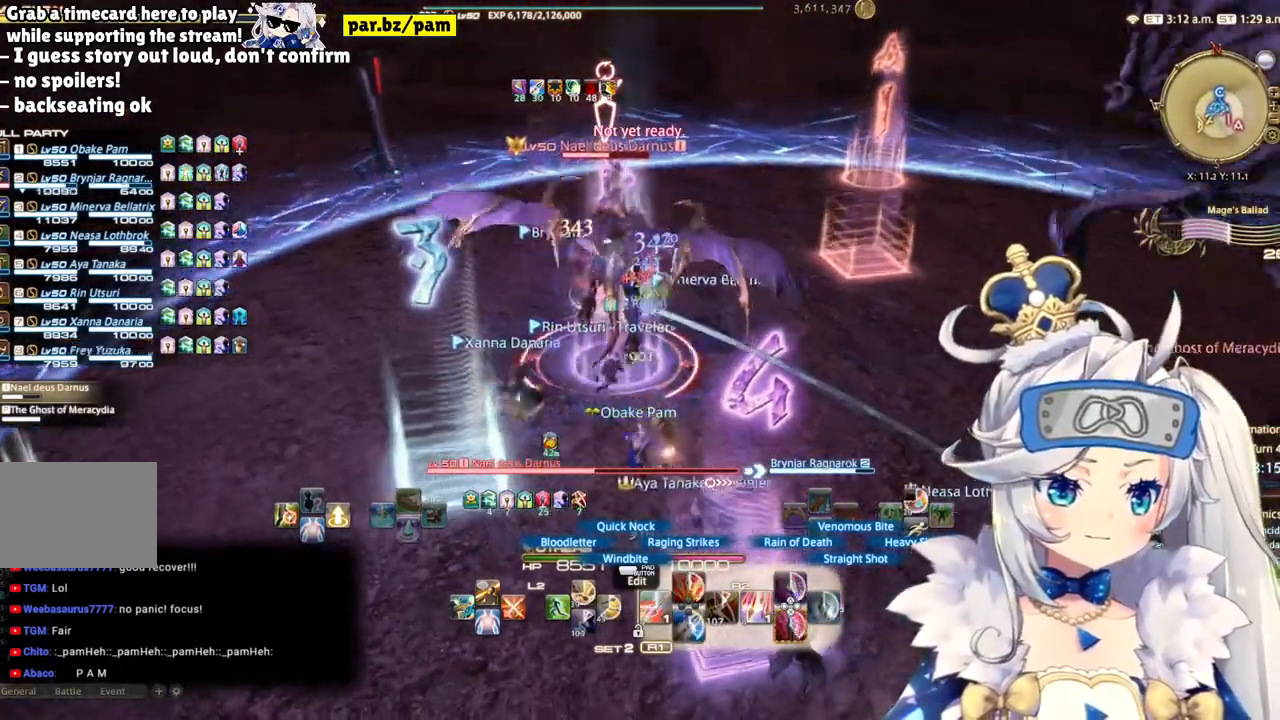
{"dt_ms": 500, "buttons": ["R2"], "left_stick": "center", "right_stick": "center", "events": [[233, "right_stick", "center"], [333, "left_stick", "up"], [500, "left_stick", "center"]]}
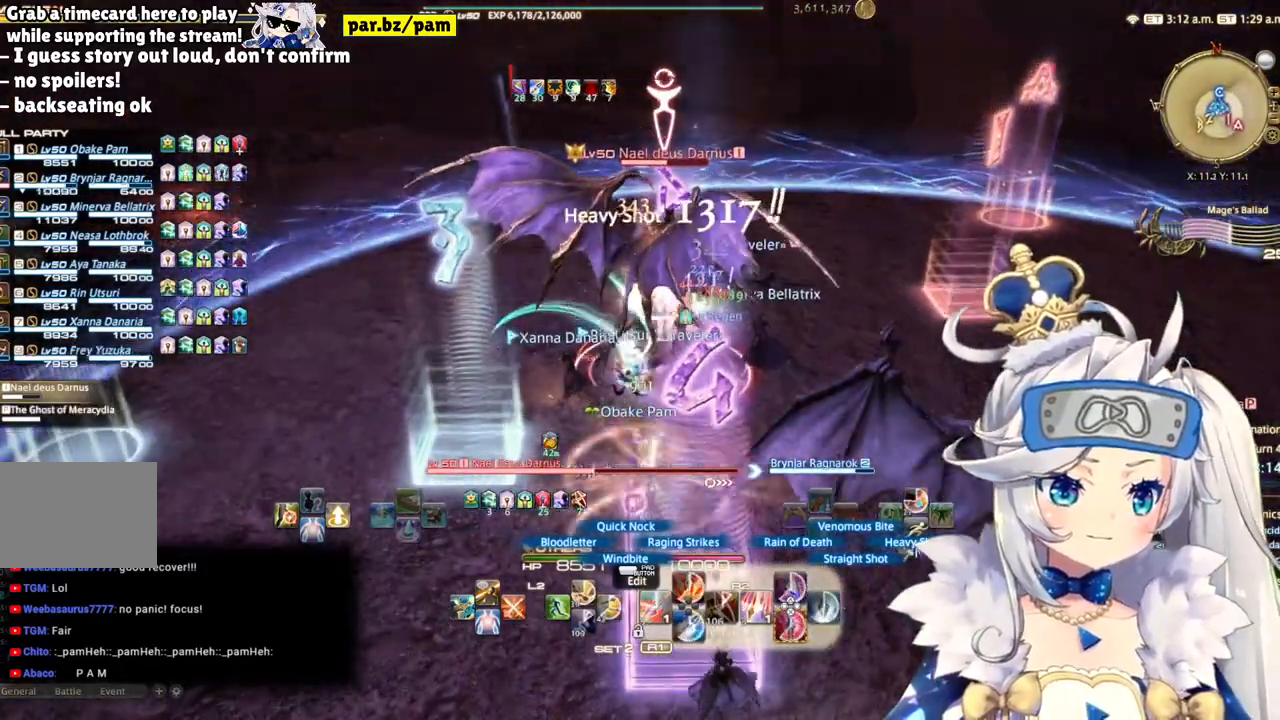
{"dt_ms": 500, "buttons": ["CIRCLE", "R2"], "left_stick": "right", "right_stick": "center", "events": [[183, "left_stick", "right"], [383, "CIRCLE", "down"]]}
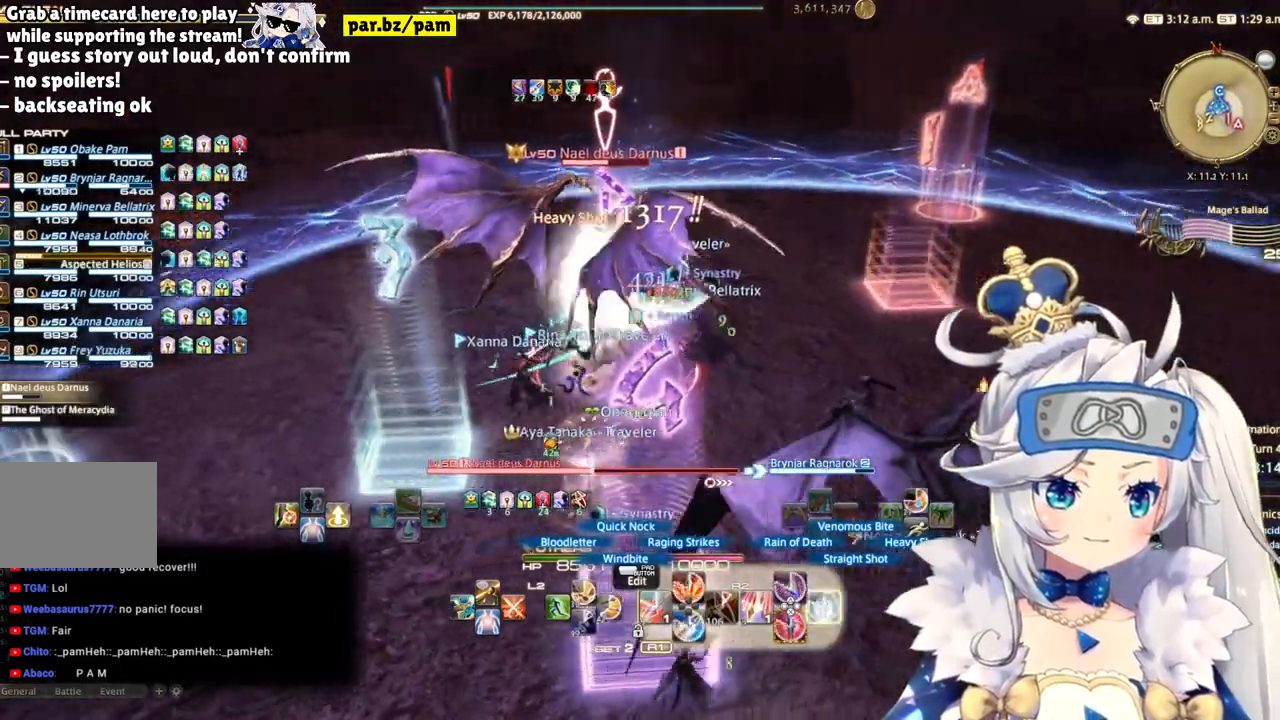
{"dt_ms": 500, "buttons": ["R2"], "left_stick": "right", "right_stick": "center", "events": [[33, "CIRCLE", "up"], [217, "right_stick", "left"], [433, "right_stick", "center"]]}
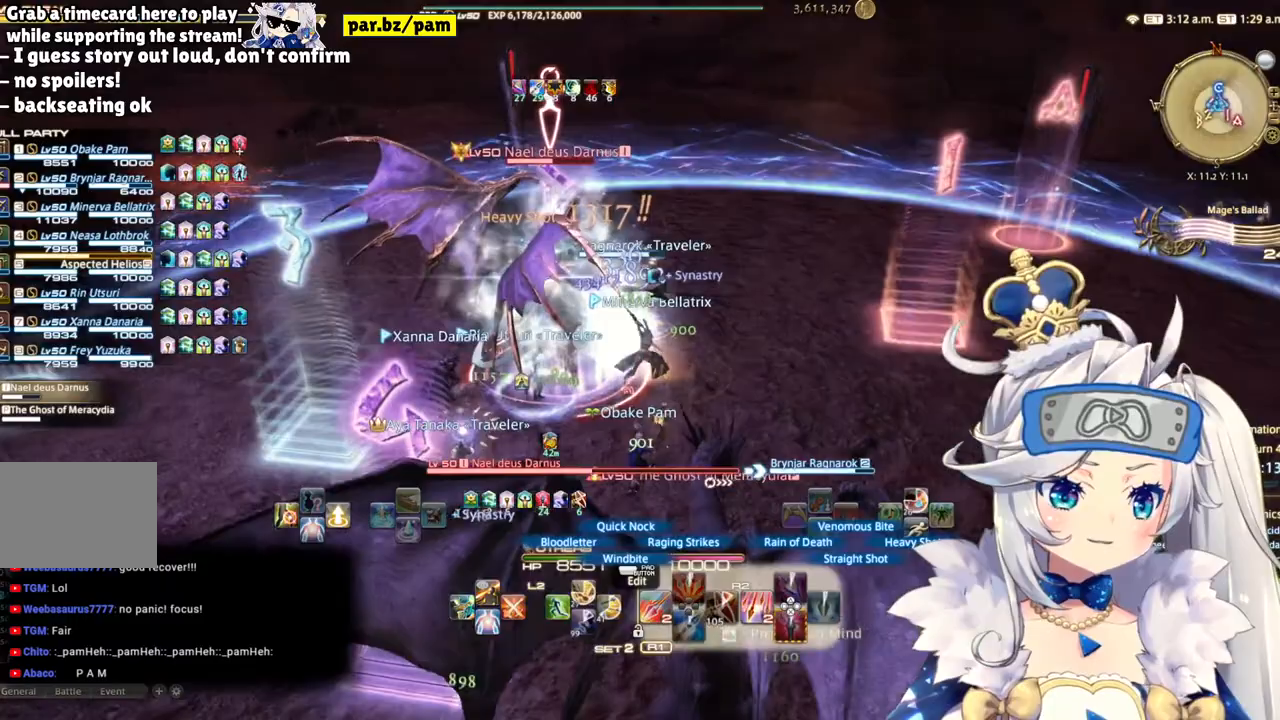
{"dt_ms": 500, "buttons": ["R2"], "left_stick": "center", "right_stick": "center", "events": [[50, "left_stick", "center"], [300, "DPAD_LEFT", "down"], [467, "DPAD_LEFT", "up"]]}
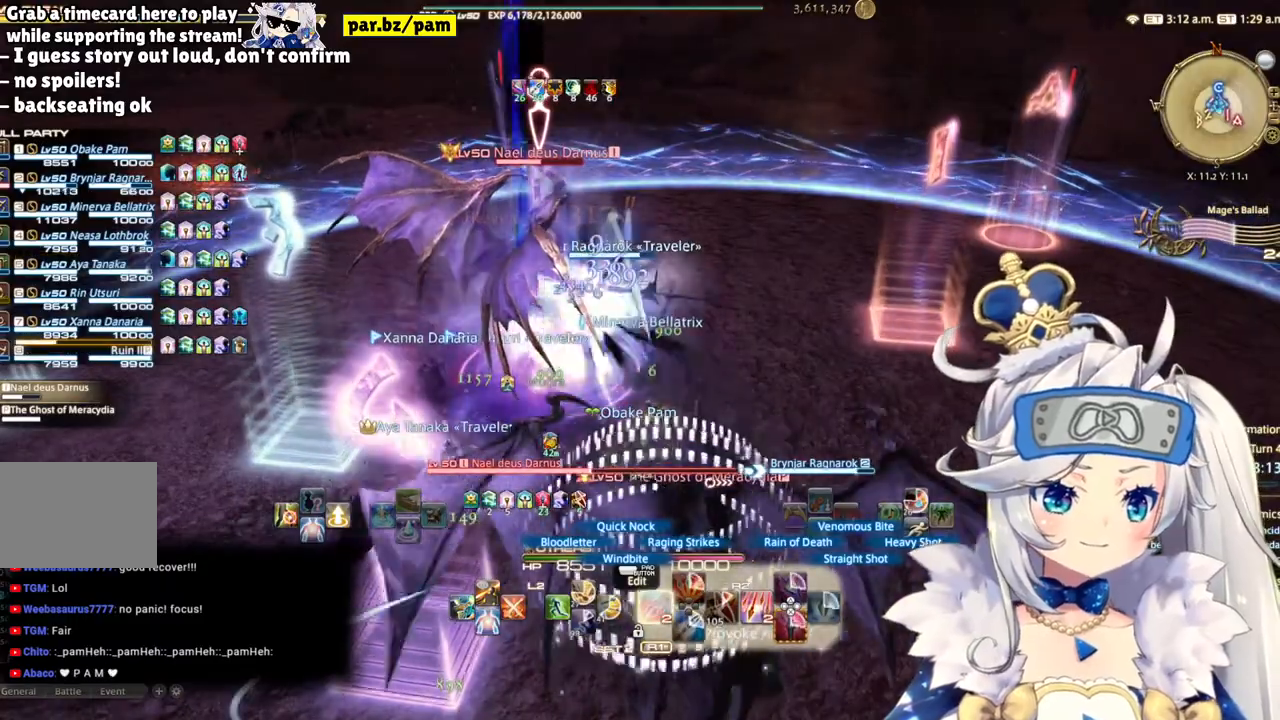
{"dt_ms": 500, "buttons": ["R2"], "left_stick": "down-right", "right_stick": "center", "events": [[217, "left_stick", "down-right"], [233, "right_stick", "left"], [417, "right_stick", "center"]]}
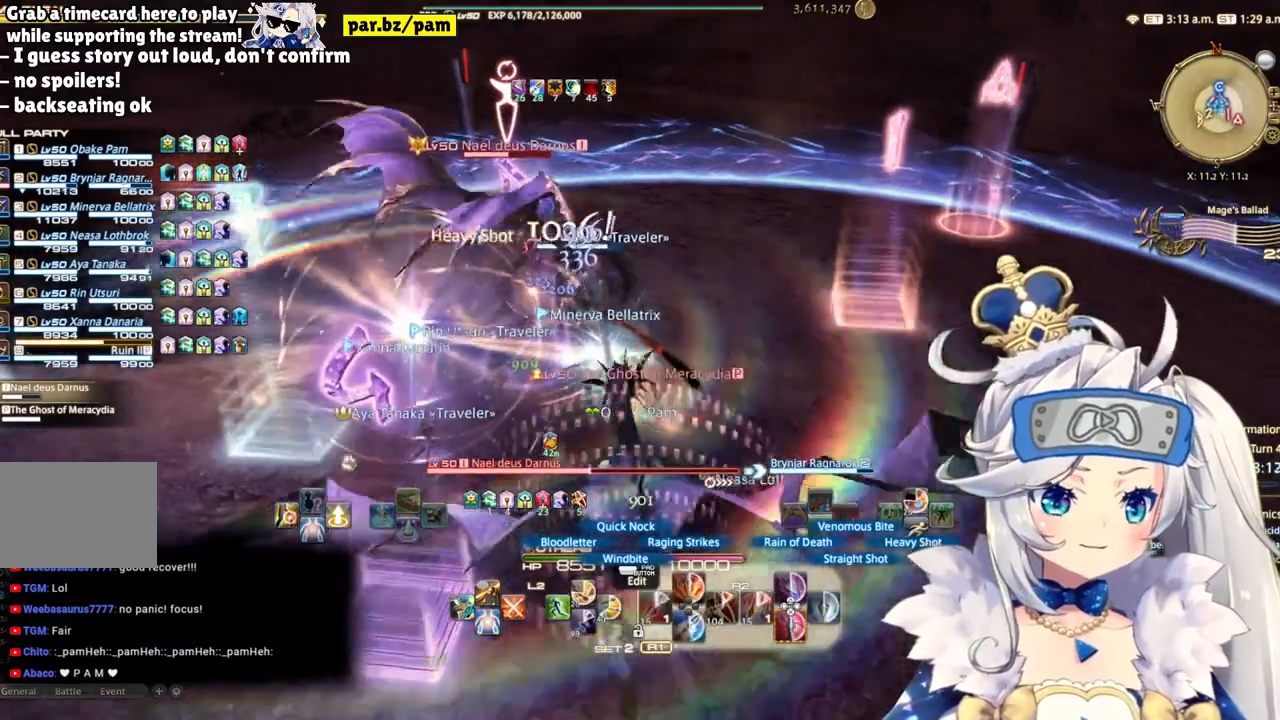
{"dt_ms": 500, "buttons": ["R2"], "left_stick": "center", "right_stick": "center", "events": [[33, "left_stick", "center"], [250, "left_stick", "up"], [483, "left_stick", "center"]]}
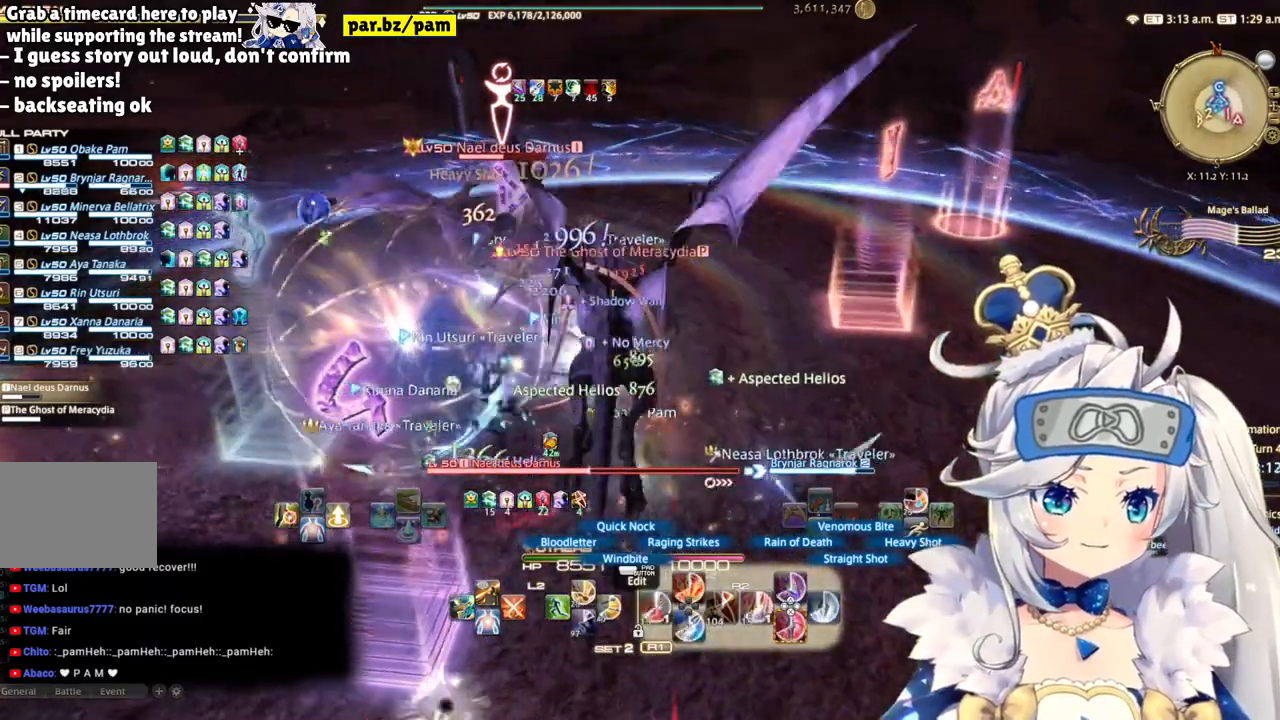
{"dt_ms": 500, "buttons": ["R2"], "left_stick": "right", "right_stick": "center", "events": [[350, "left_stick", "right"]]}
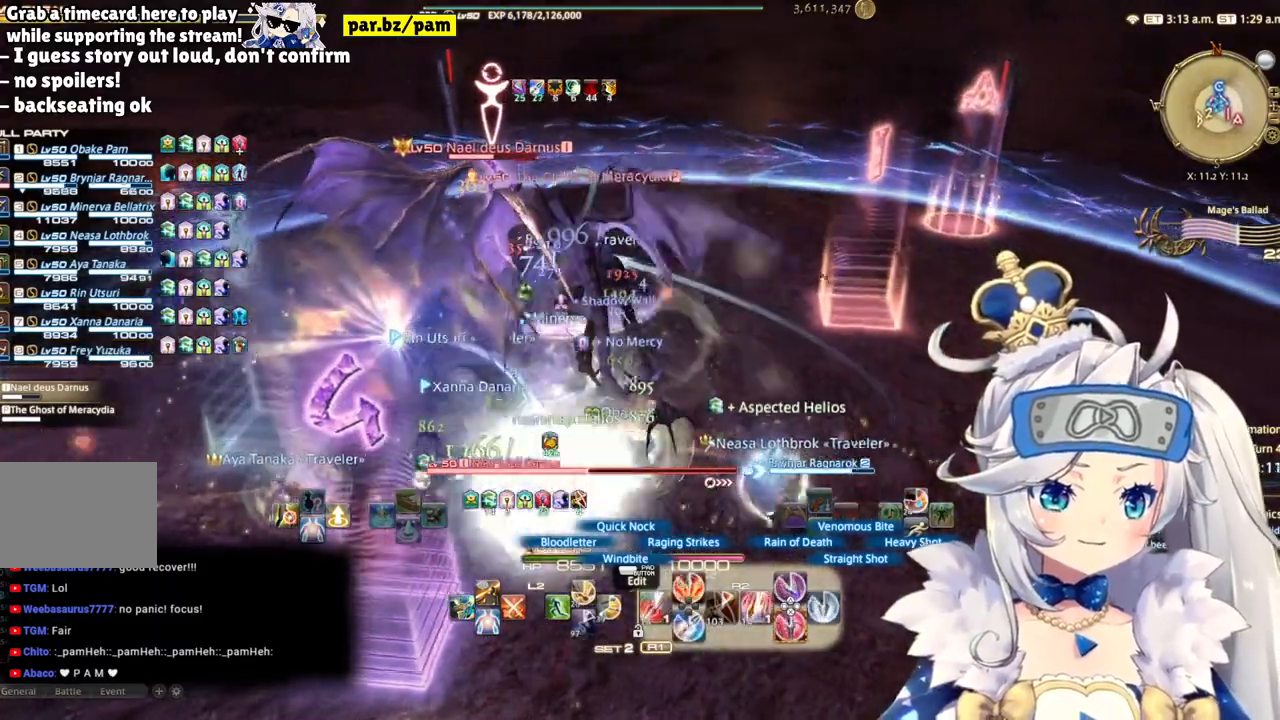
{"dt_ms": 1000, "buttons": ["R2"], "left_stick": "center", "right_stick": "center"}
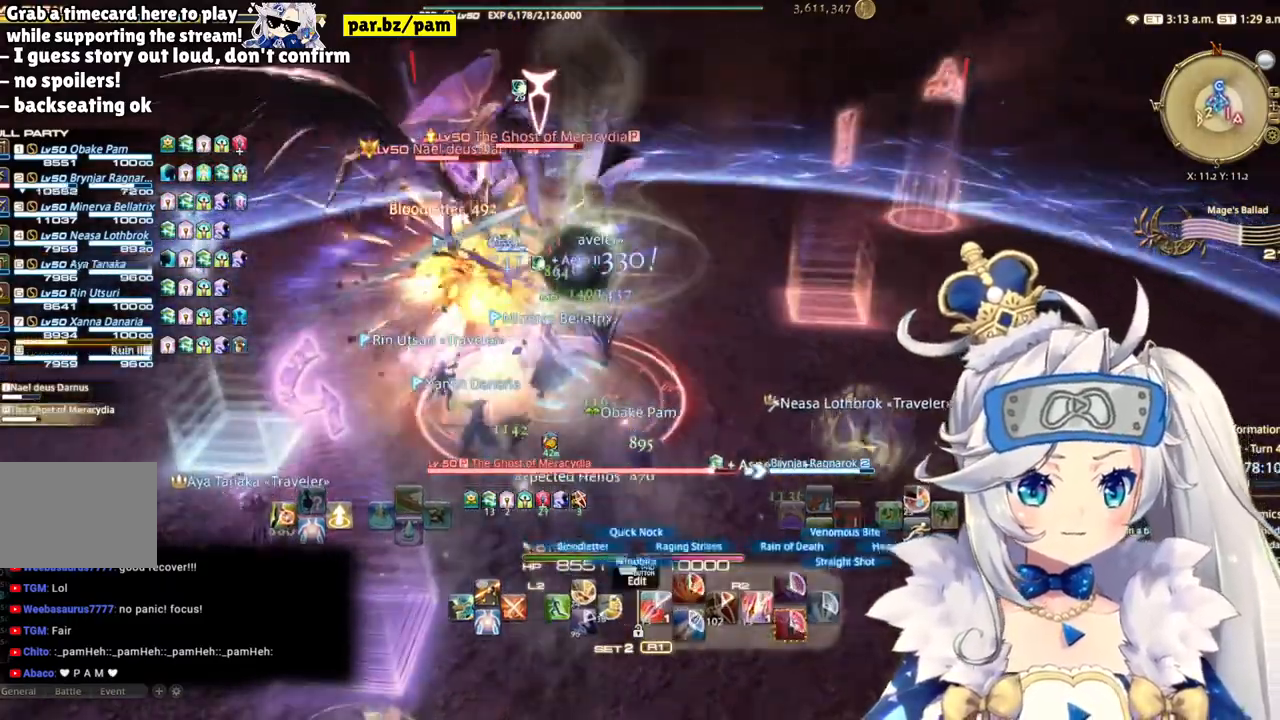
{"dt_ms": 500, "buttons": ["R1", "R2"], "left_stick": "center", "right_stick": "center", "events": [[33, "left_stick", "up-right"], [83, "left_stick", "right"], [117, "TRIANGLE", "down"], [283, "TRIANGLE", "up"], [400, "R1", "down"], [400, "left_stick", "center"]]}
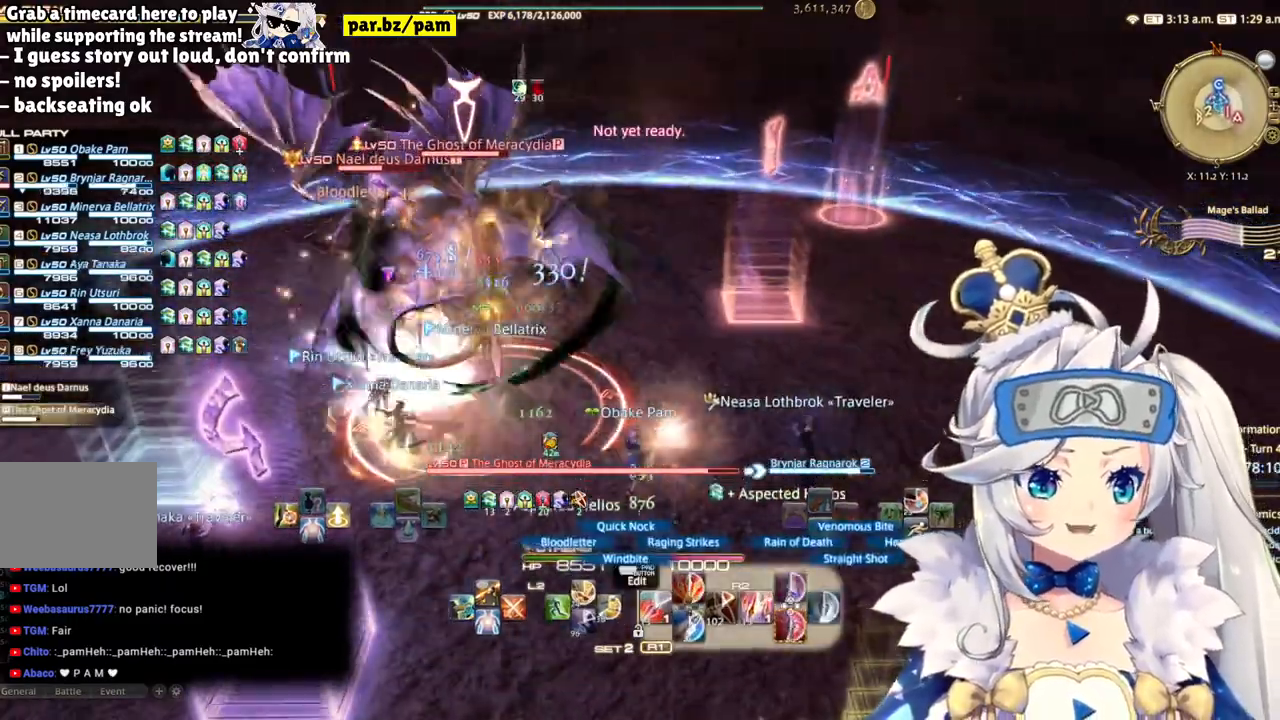
{"dt_ms": 500, "buttons": ["R2"], "left_stick": "center", "right_stick": "left"}
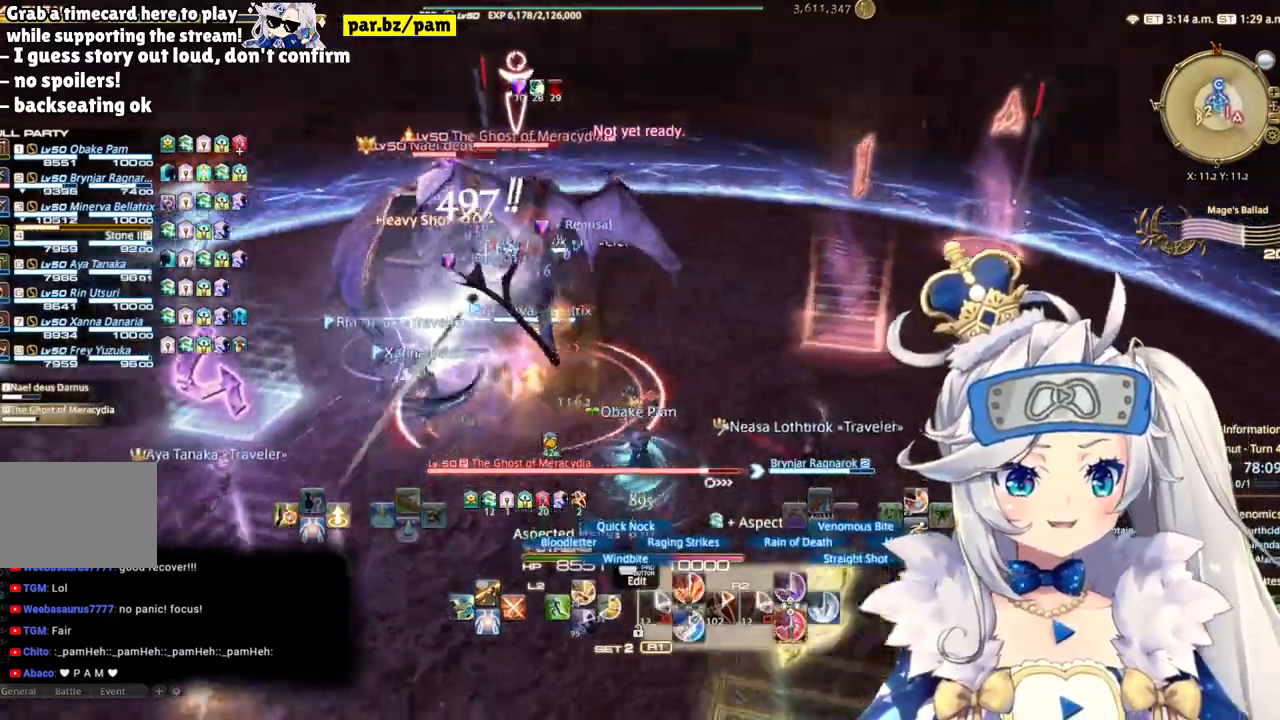
{"dt_ms": 500, "buttons": ["R2"], "left_stick": "center", "right_stick": "center", "events": [[67, "left_stick", "right"], [117, "left_stick", "down-right"], [133, "right_stick", "center"], [383, "left_stick", "up-right"], [467, "left_stick", "center"]]}
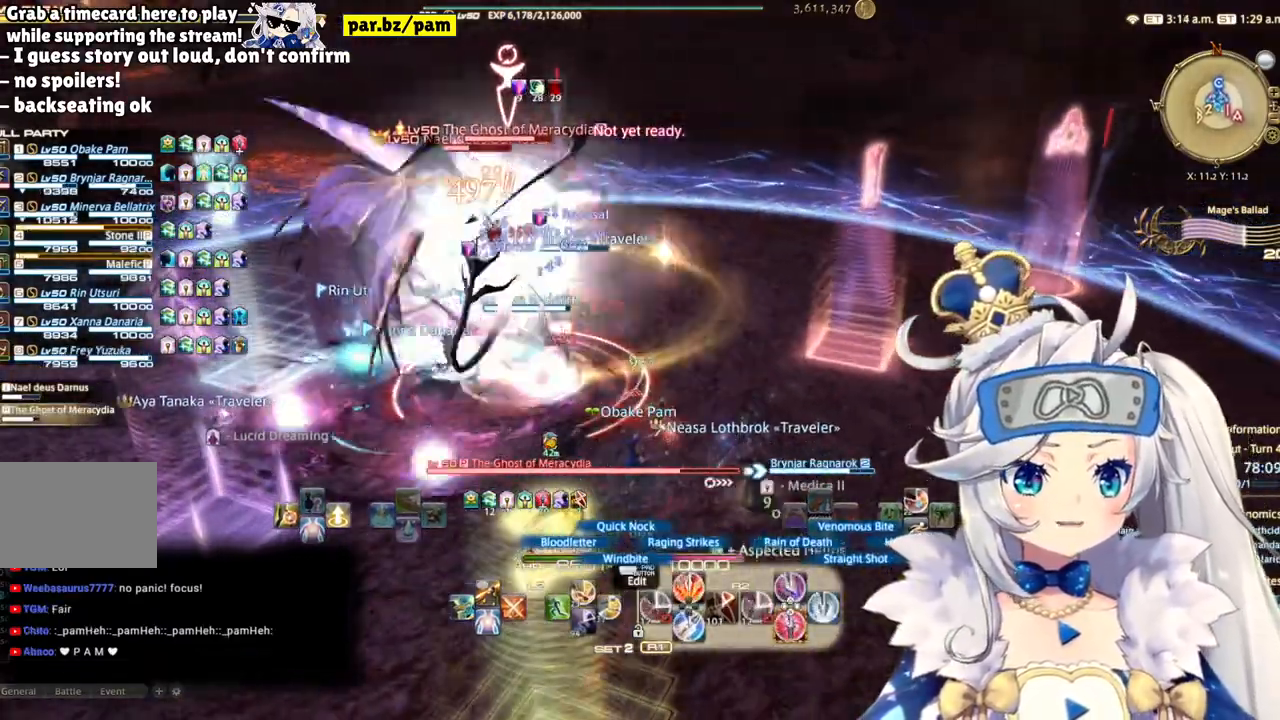
{"dt_ms": 500, "buttons": ["R2"], "left_stick": "right", "right_stick": "left", "events": [[83, "TRIANGLE", "down"], [267, "TRIANGLE", "up"], [417, "right_stick", "left"], [433, "left_stick", "up-right"], [500, "left_stick", "right"]]}
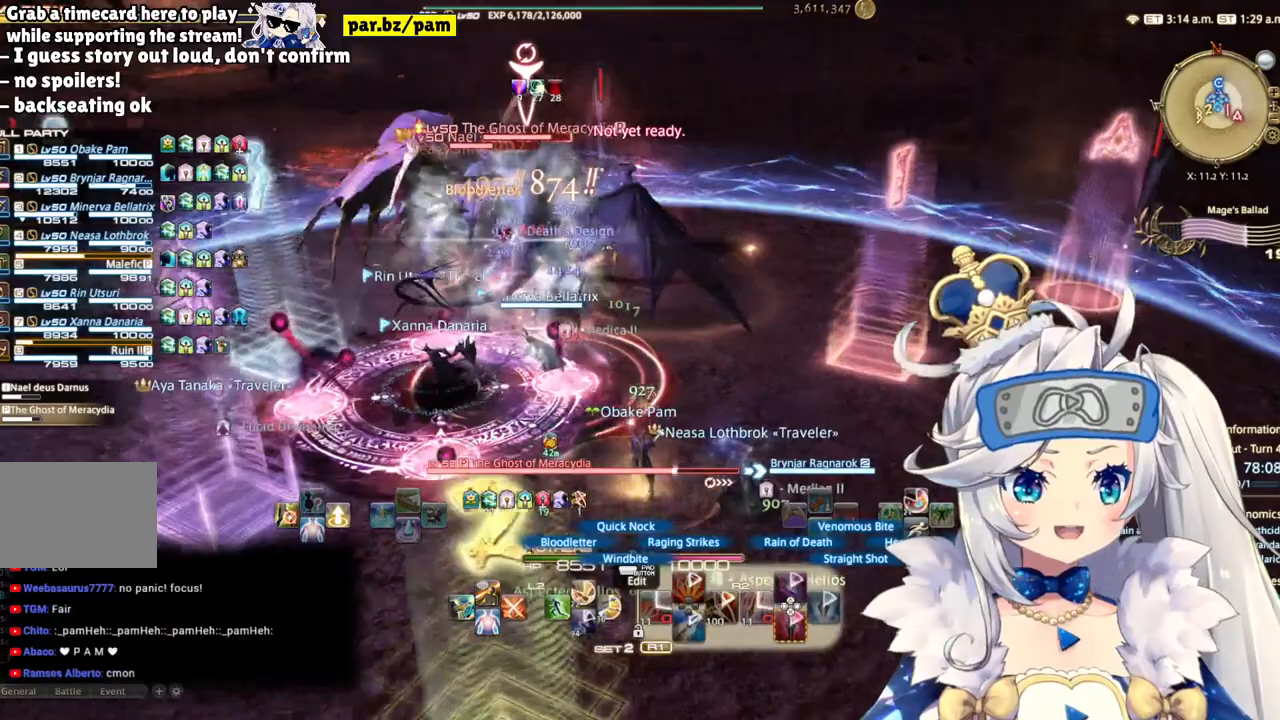
{"dt_ms": 500, "buttons": ["R2"], "left_stick": "down-right", "right_stick": "left", "events": [[367, "left_stick", "down-right"]]}
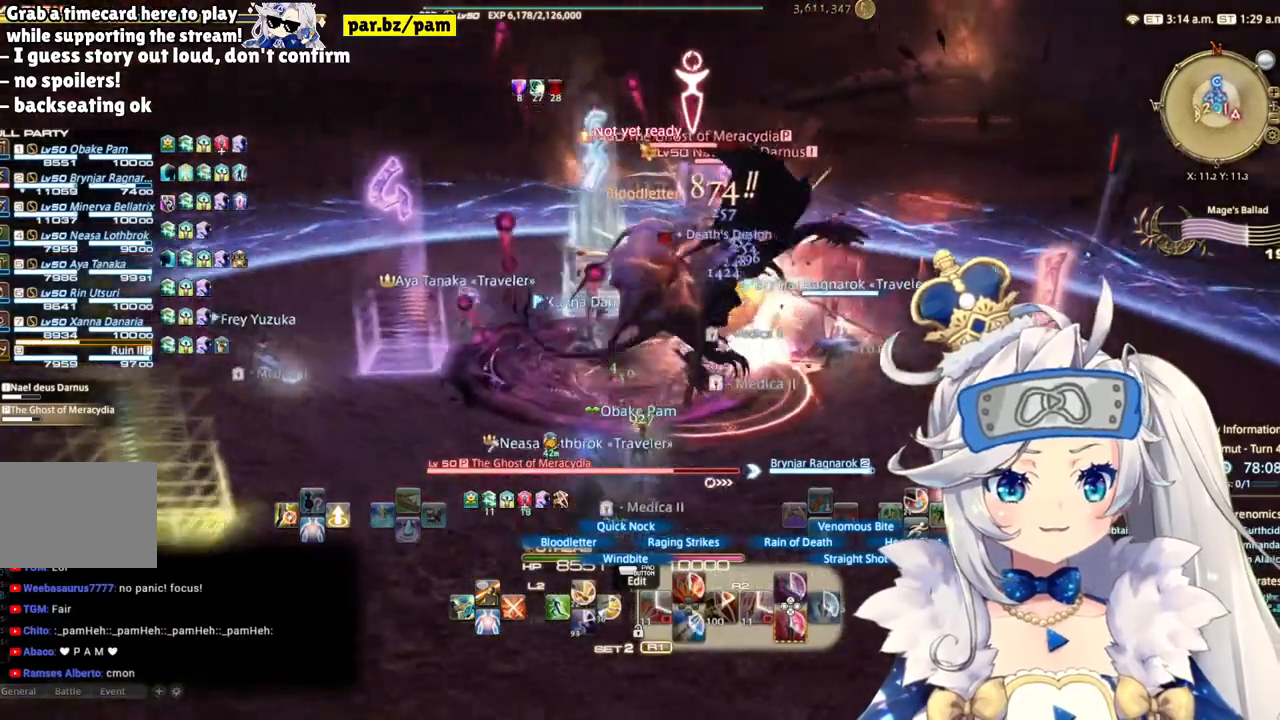
{"dt_ms": 500, "buttons": ["R2"], "left_stick": "up-right", "right_stick": "right", "events": [[50, "right_stick", "center"], [83, "left_stick", "down"], [433, "left_stick", "up-right"], [500, "right_stick", "right"]]}